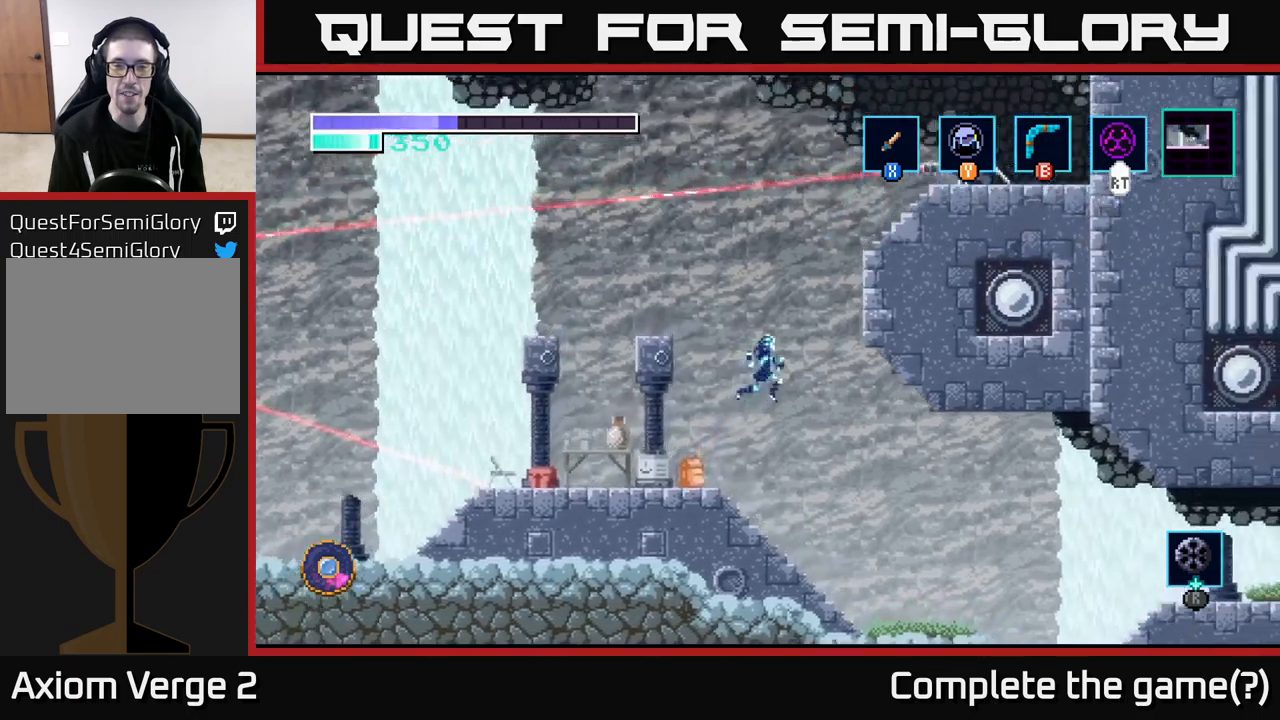
Gameplay with a controller (Xbox layout); each line is a JSON object with the inputs held at the frame after it. "events" lists button and stick changes between this image and that frame as [ms after this image, input, new state], when the widget could be followed in between.
{"buttons": [], "left_stick": "right", "right_stick": "center", "events": [[383, "A", "up"]]}
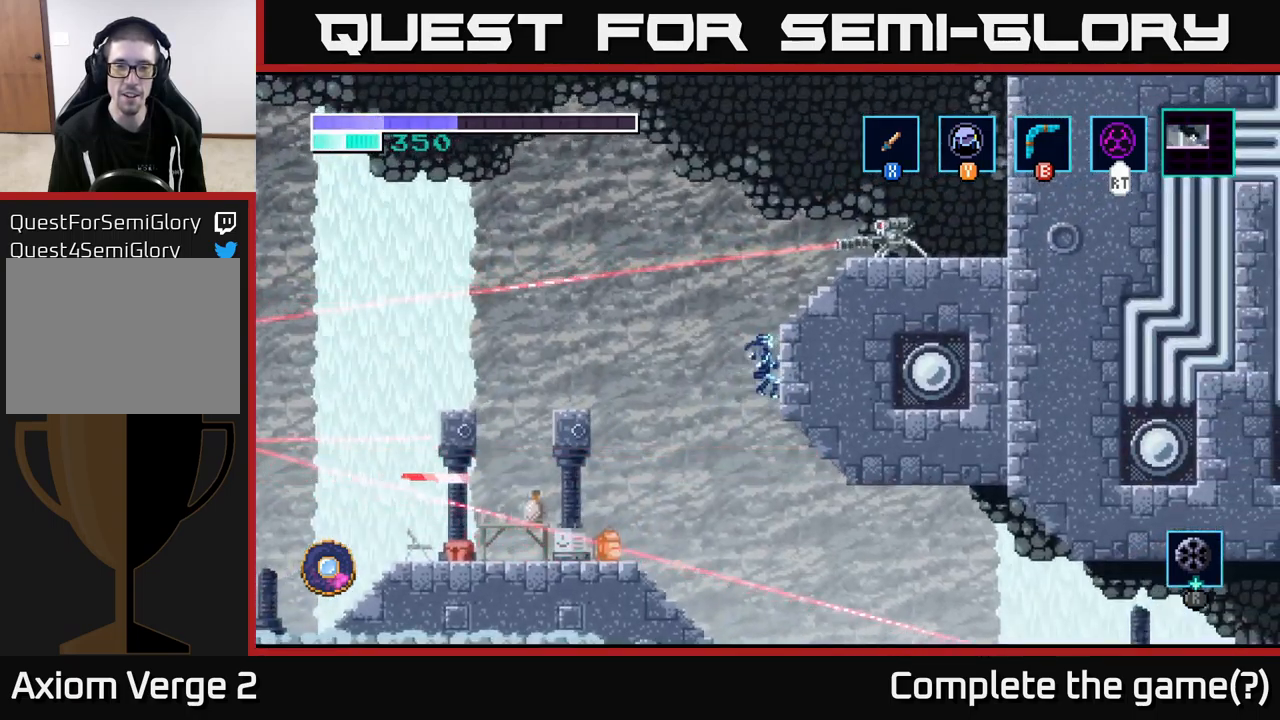
{"buttons": ["A", "X"], "left_stick": "right", "right_stick": "center", "events": [[167, "A", "down"], [417, "X", "down"]]}
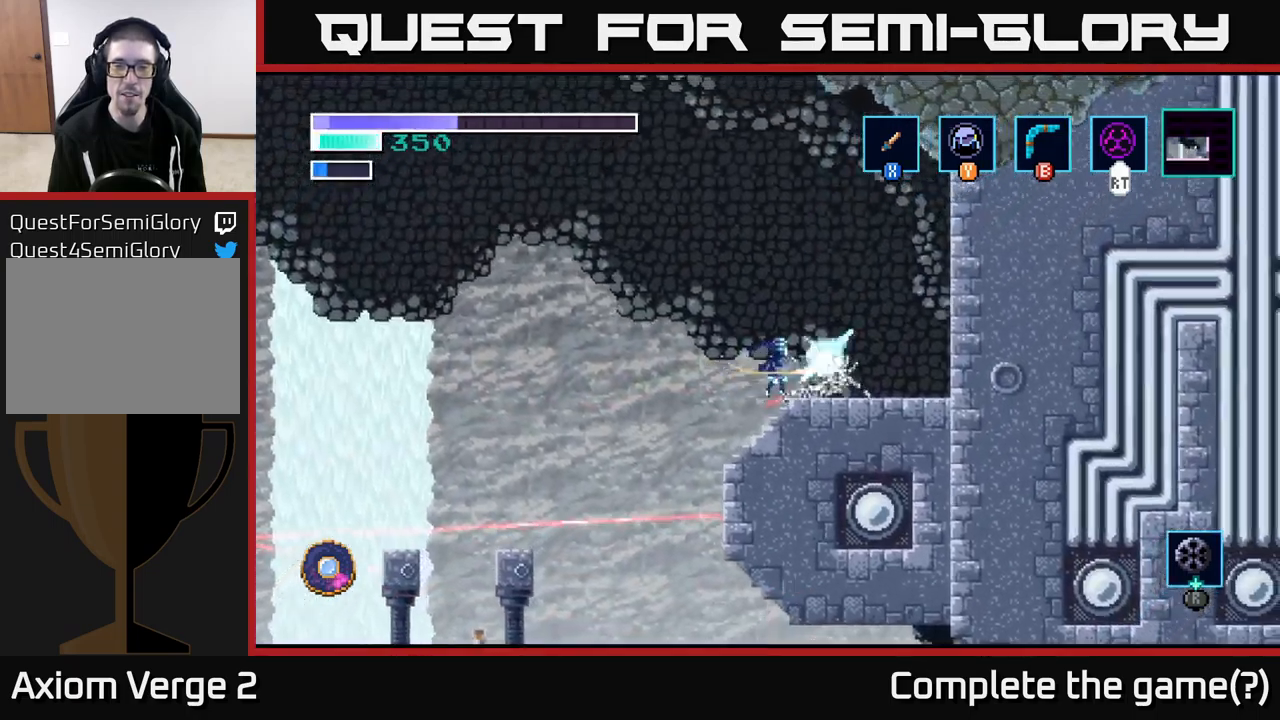
{"buttons": [], "left_stick": "right", "right_stick": "center", "events": [[33, "X", "up"], [117, "X", "down"], [233, "X", "up"], [283, "A", "up"]]}
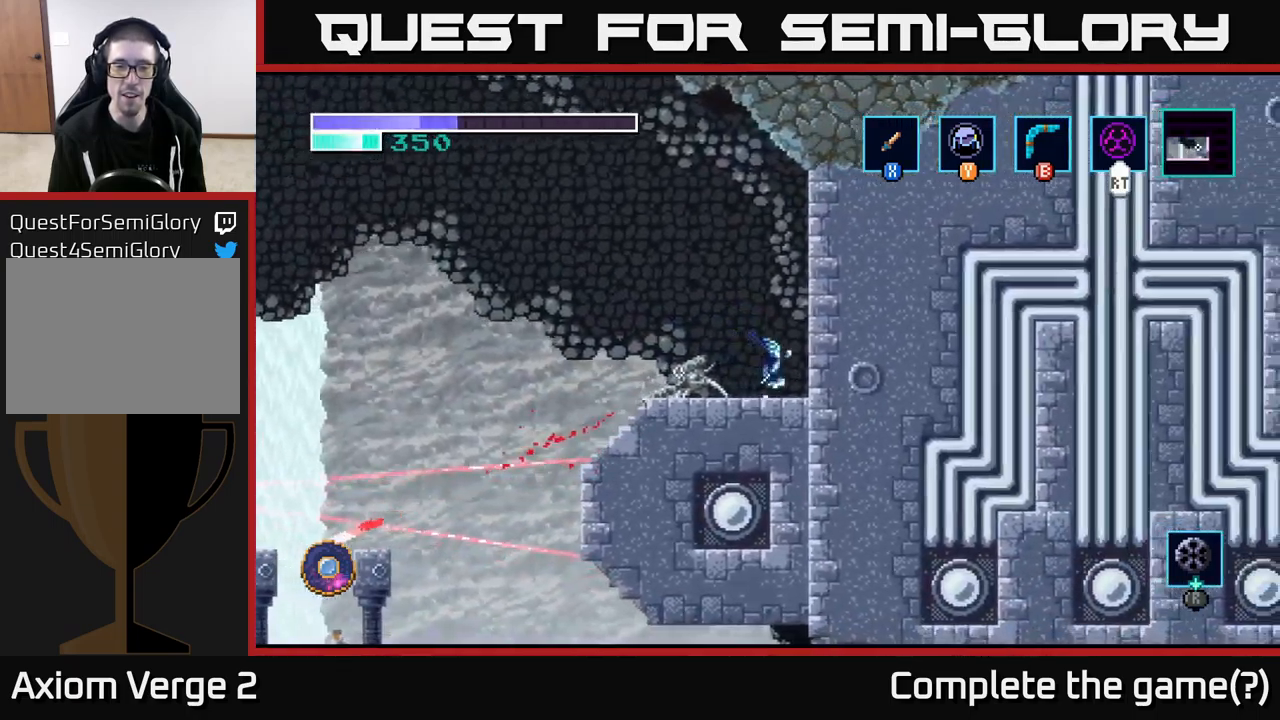
{"buttons": ["X"], "left_stick": "center", "right_stick": "center", "events": [[17, "left_stick", "left"], [67, "X", "down"], [167, "X", "up"], [183, "left_stick", "center"], [250, "X", "down"], [367, "X", "up"], [450, "X", "down"]]}
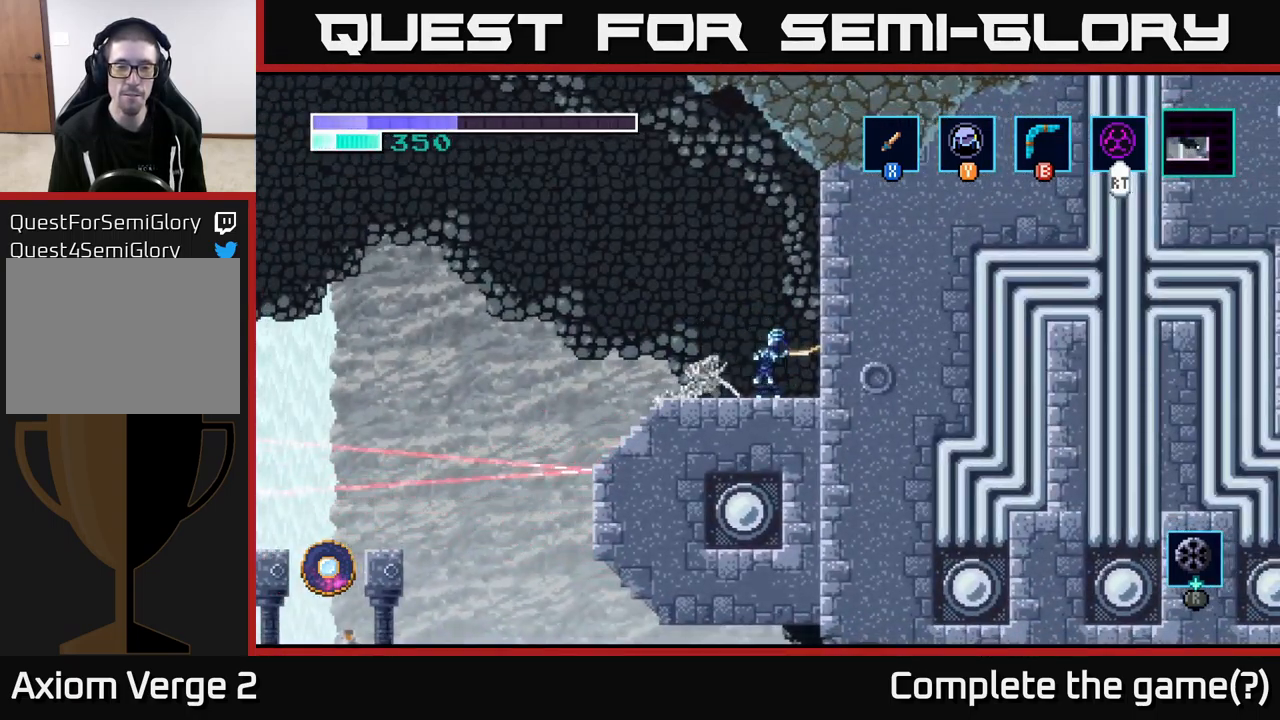
{"buttons": [], "left_stick": "center", "right_stick": "center", "events": [[67, "X", "up"], [133, "X", "down"], [250, "X", "up"], [317, "X", "down"], [400, "X", "up"]]}
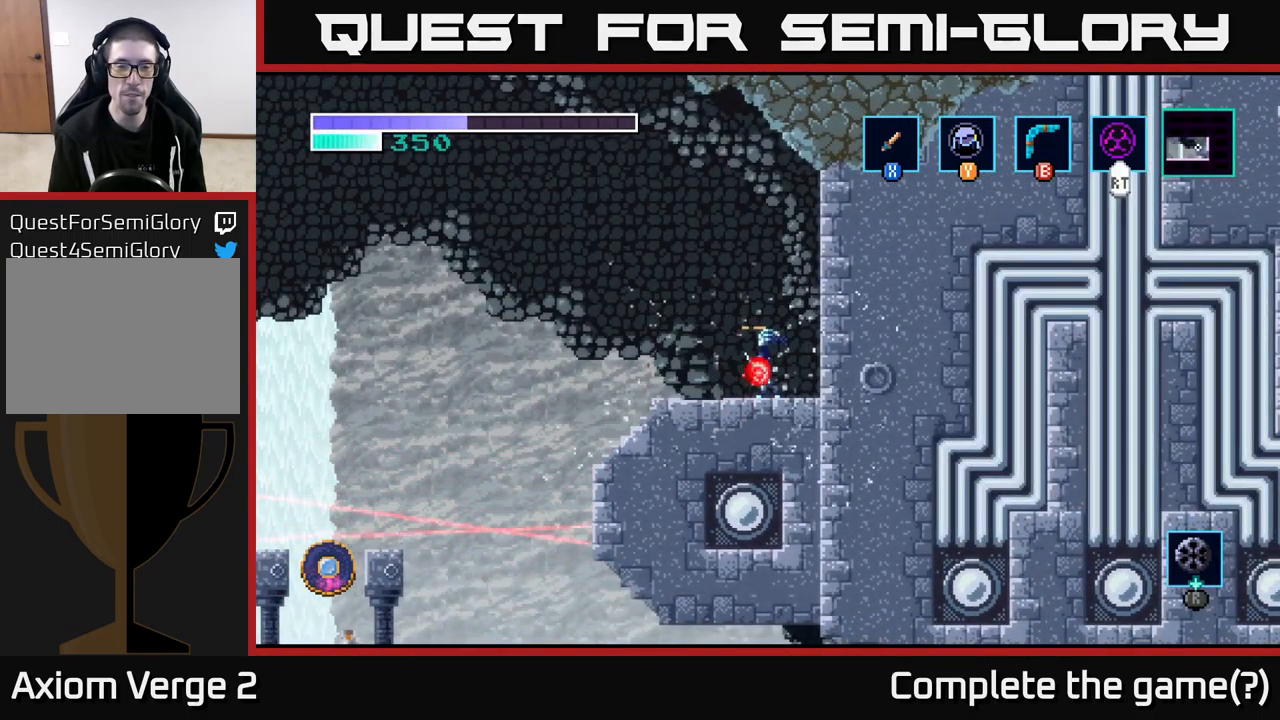
{"buttons": [], "left_stick": "center", "right_stick": "center", "events": []}
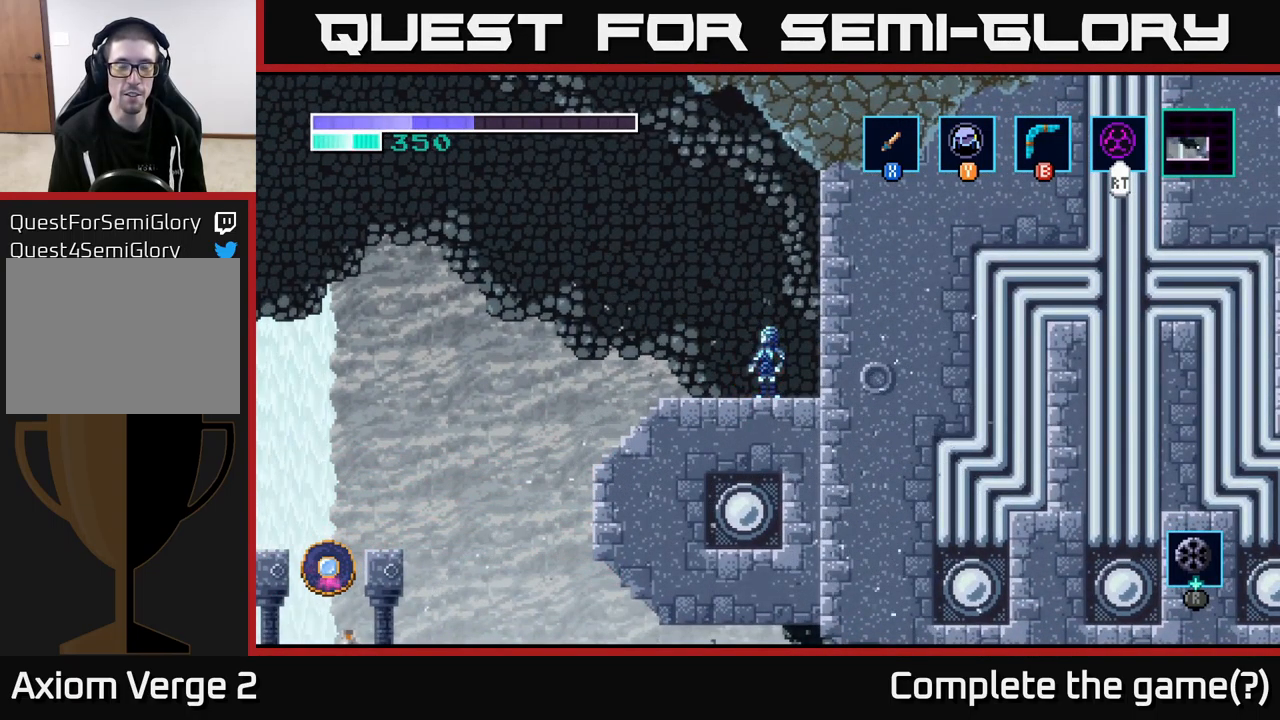
{"buttons": [], "left_stick": "right", "right_stick": "center", "events": [[100, "left_stick", "left"], [283, "left_stick", "right"]]}
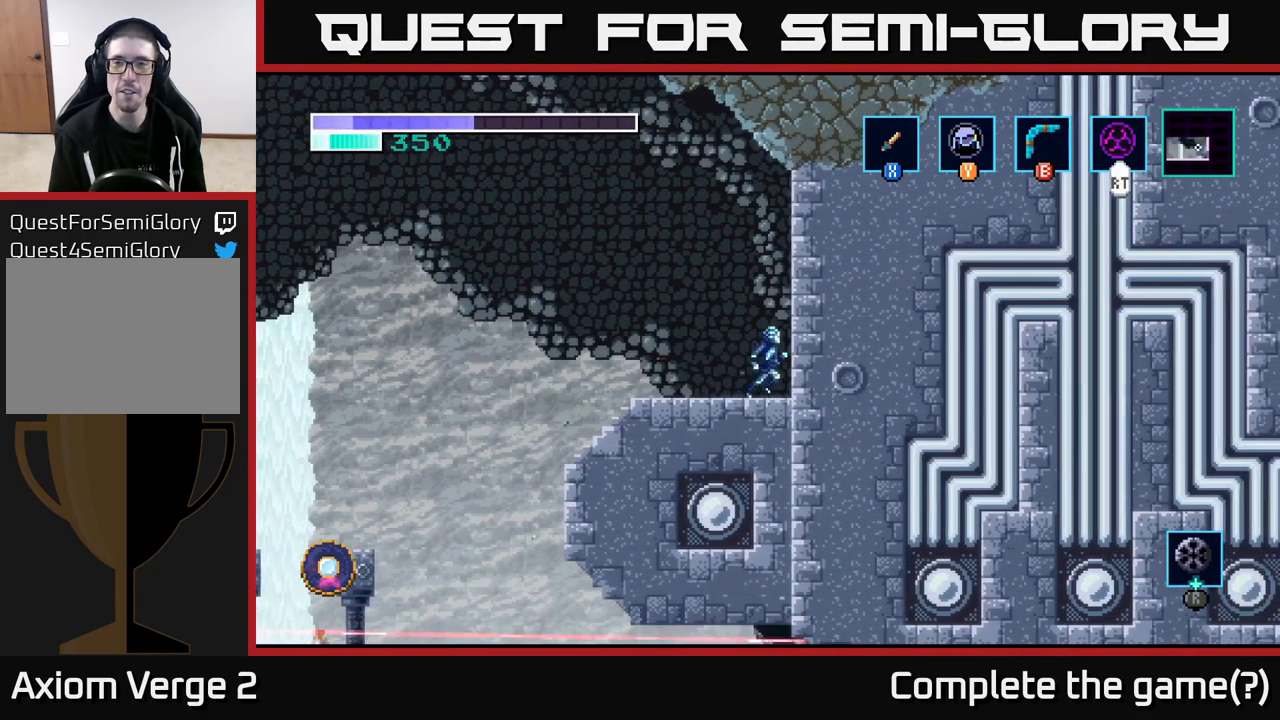
{"buttons": [], "left_stick": "center", "right_stick": "center", "events": [[183, "left_stick", "center"]]}
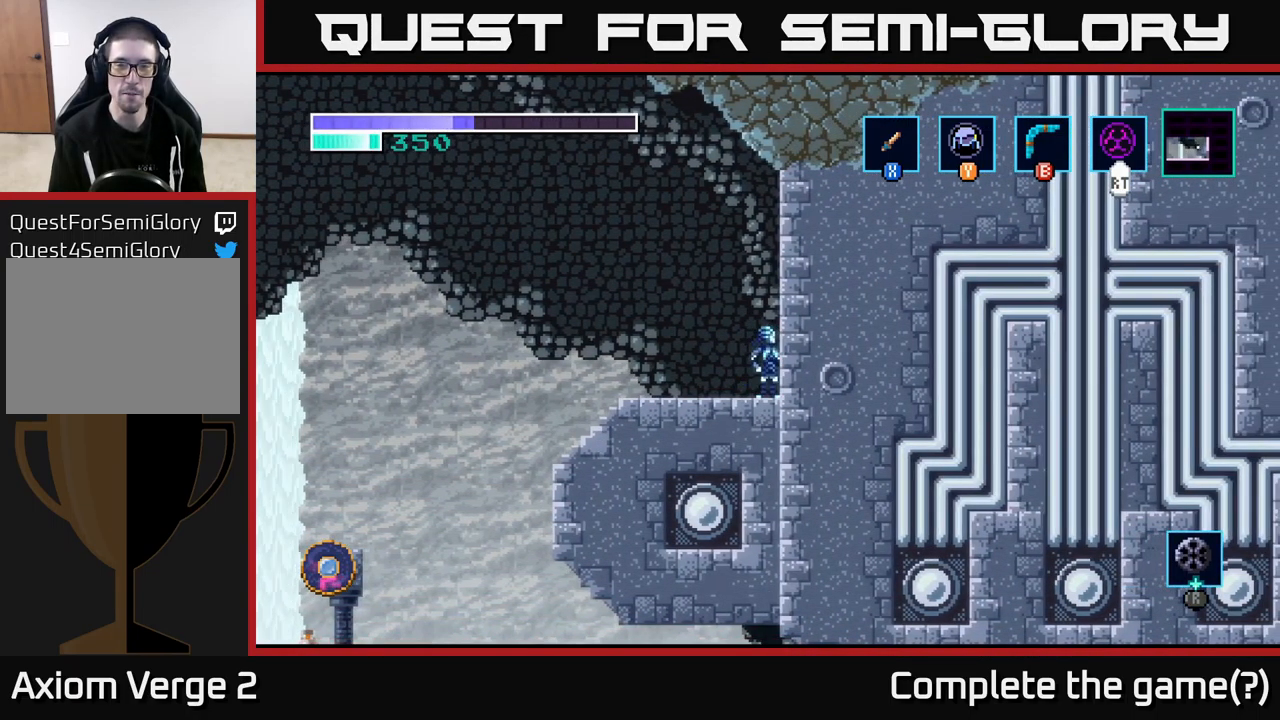
{"buttons": ["START"], "left_stick": "center", "right_stick": "center", "events": [[133, "left_stick", "left"], [283, "left_stick", "center"], [400, "START", "down"]]}
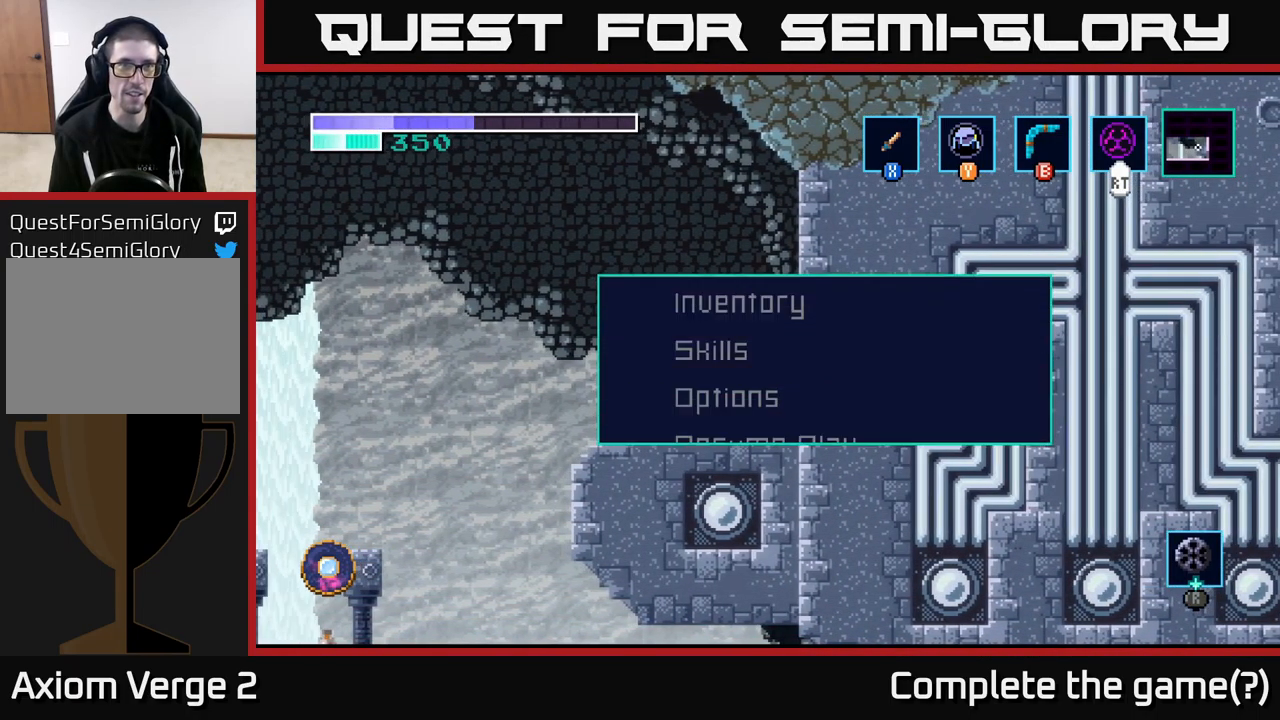
{"buttons": [], "left_stick": "center", "right_stick": "center", "events": [[50, "START", "up"]]}
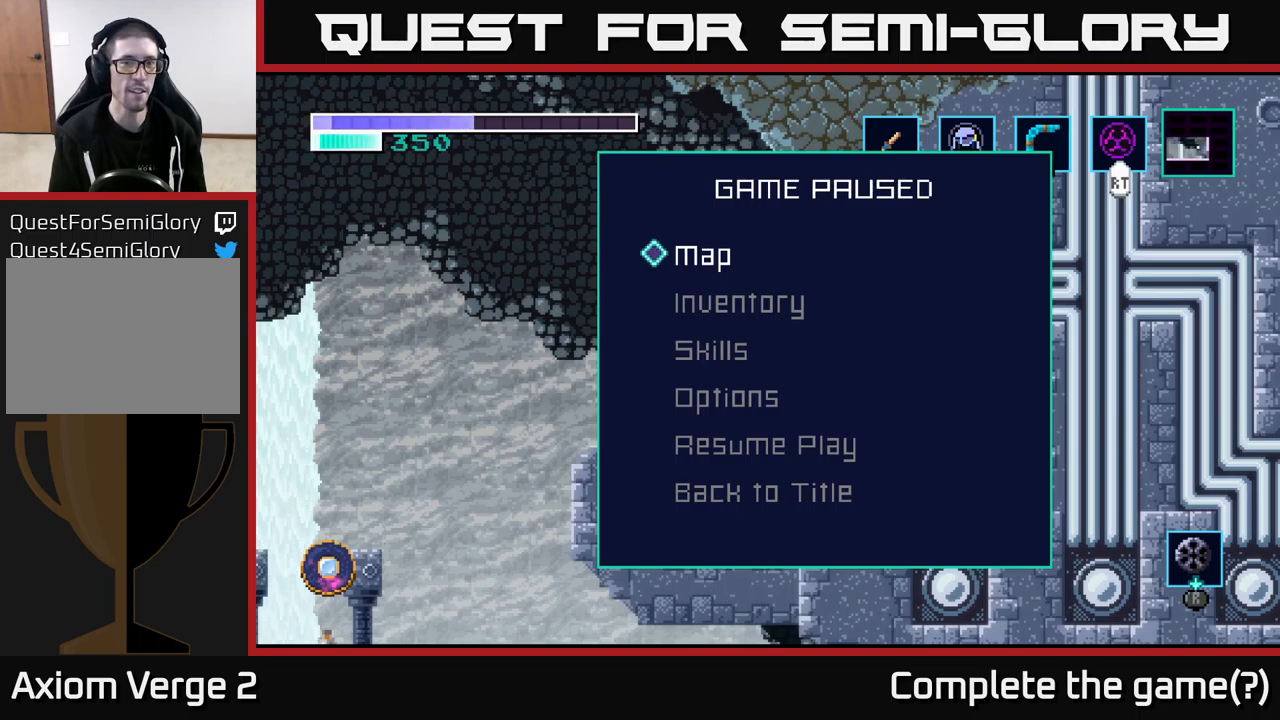
{"buttons": [], "left_stick": "center", "right_stick": "center", "events": [[167, "left_stick", "down"], [300, "A", "down"], [384, "left_stick", "center"], [417, "A", "up"]]}
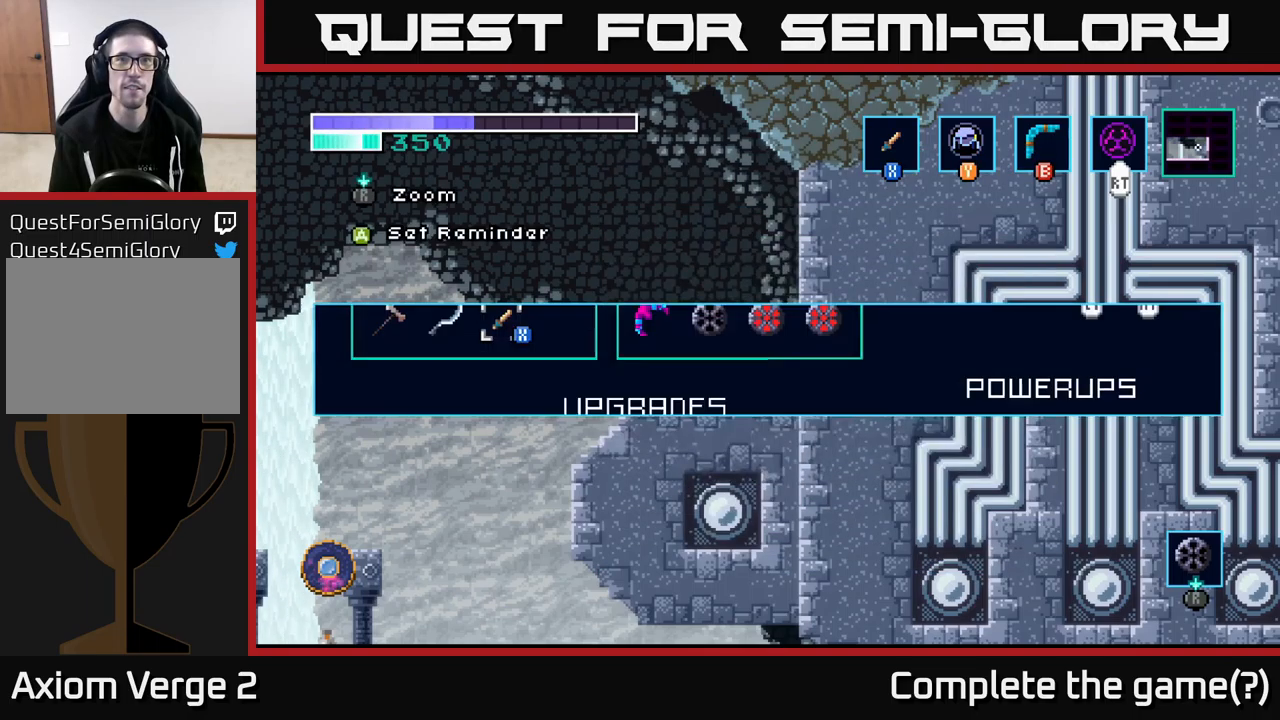
{"buttons": [], "left_stick": "center", "right_stick": "center", "events": []}
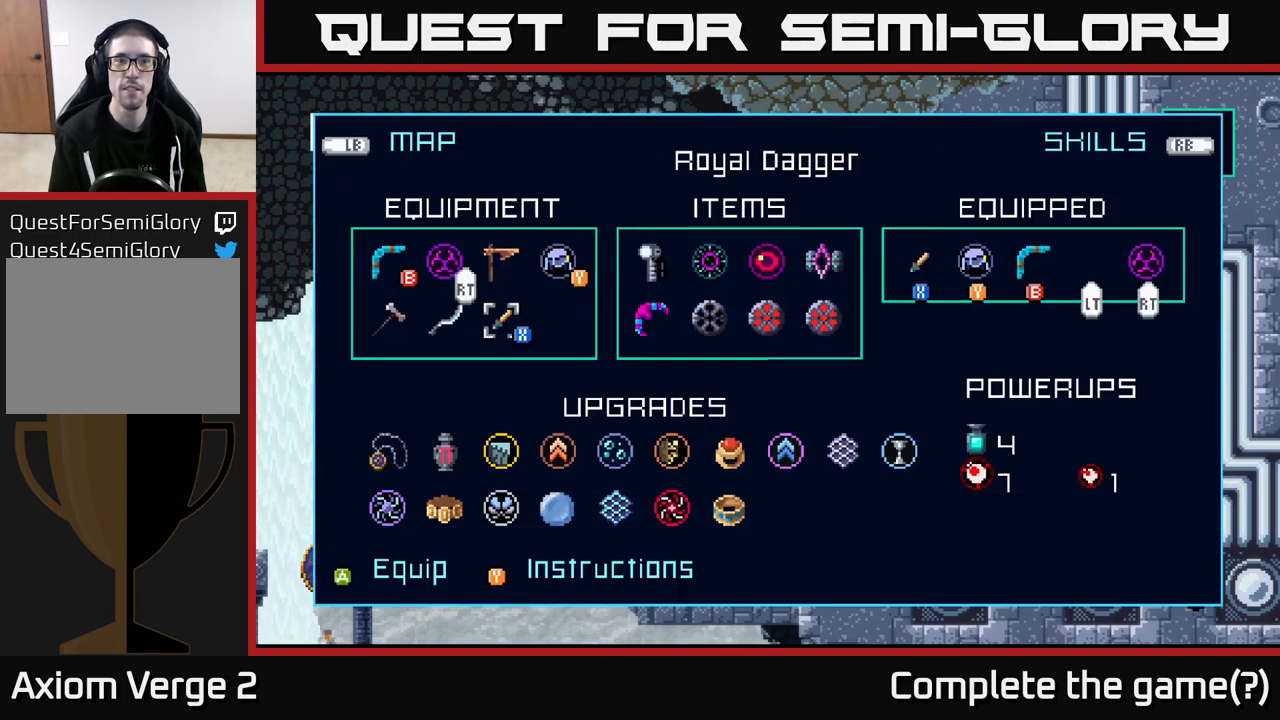
{"buttons": [], "left_stick": "center", "right_stick": "center", "events": [[317, "left_stick", "left"], [484, "left_stick", "center"]]}
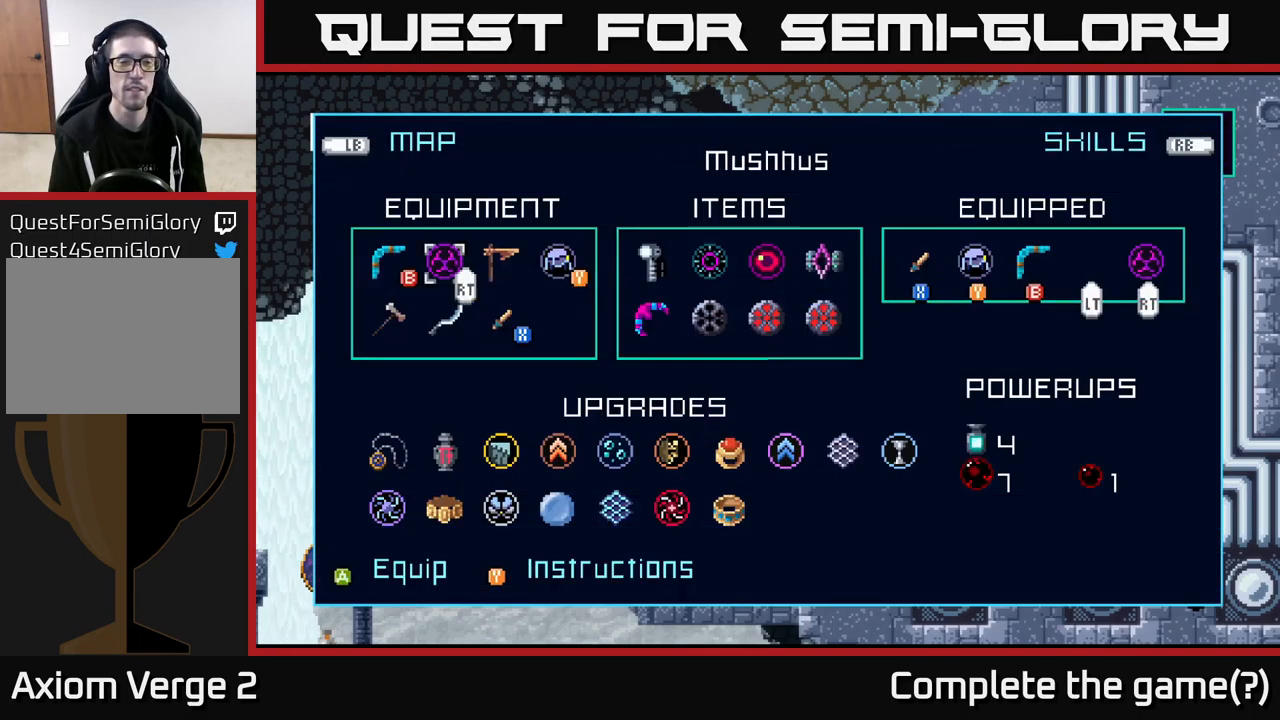
{"buttons": [], "left_stick": "center", "right_stick": "center", "events": [[134, "left_stick", "right"], [284, "left_stick", "center"], [350, "left_stick", "right"], [500, "left_stick", "center"]]}
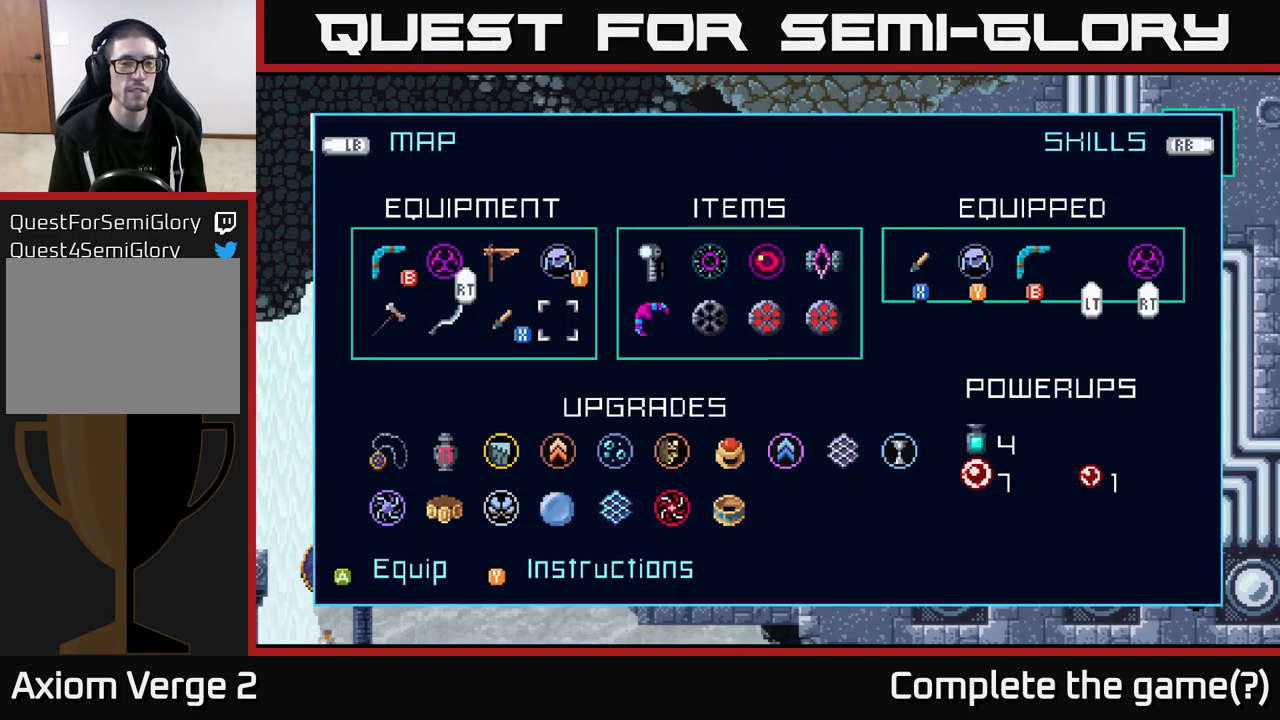
{"buttons": [], "left_stick": "left", "right_stick": "center", "events": [[84, "left_stick", "right"], [217, "left_stick", "center"], [500, "left_stick", "left"]]}
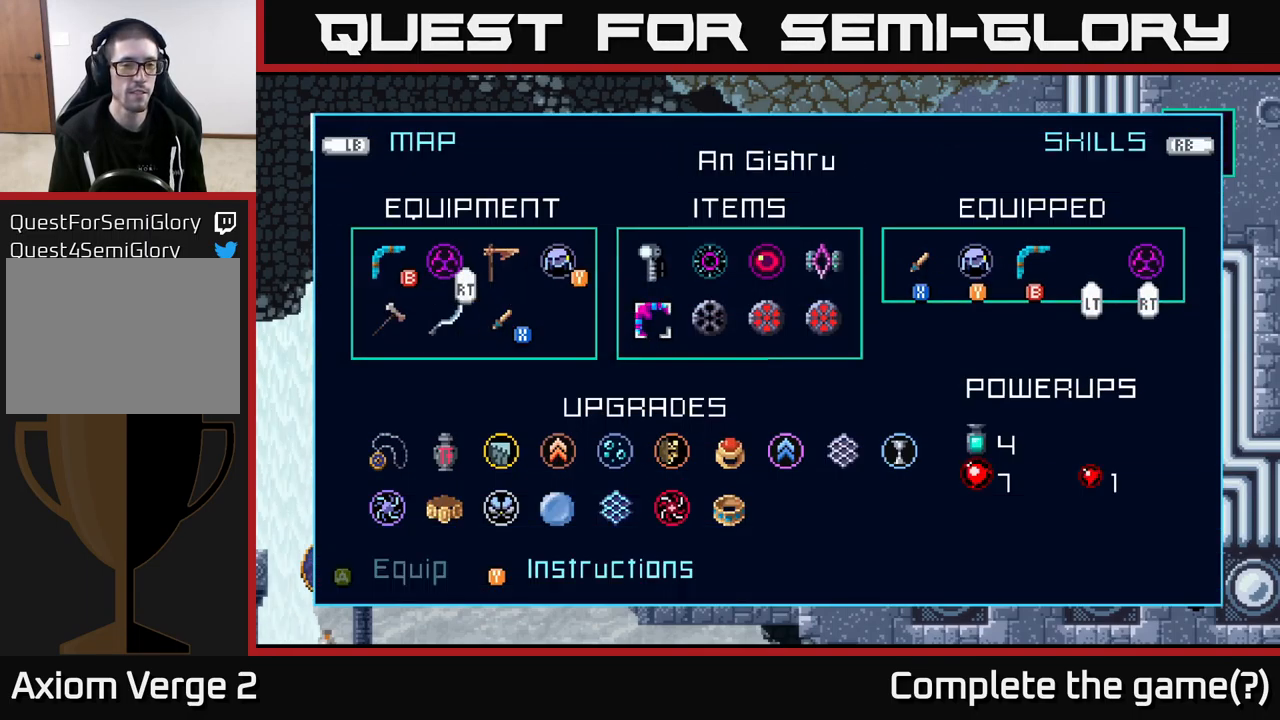
{"buttons": [], "left_stick": "left", "right_stick": "center", "events": [[150, "left_stick", "center"], [234, "left_stick", "left"], [350, "left_stick", "center"], [500, "left_stick", "left"]]}
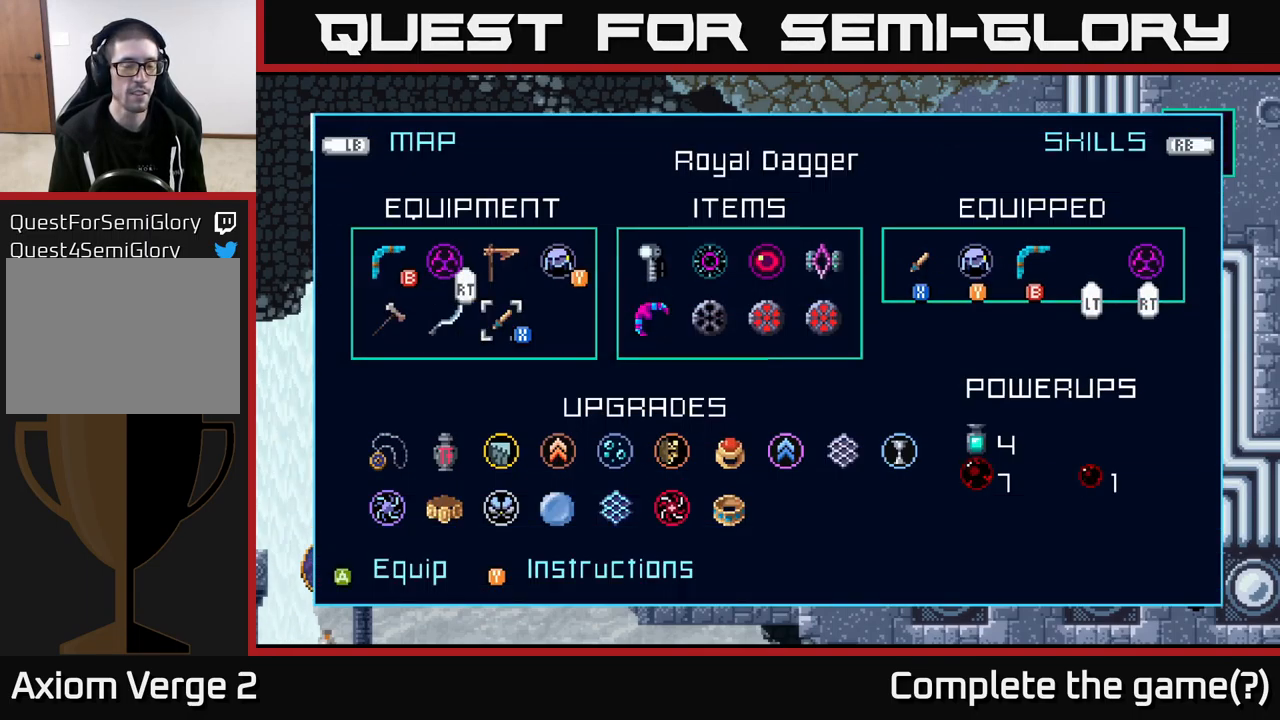
{"buttons": [], "left_stick": "center", "right_stick": "center", "events": [[150, "left_stick", "center"]]}
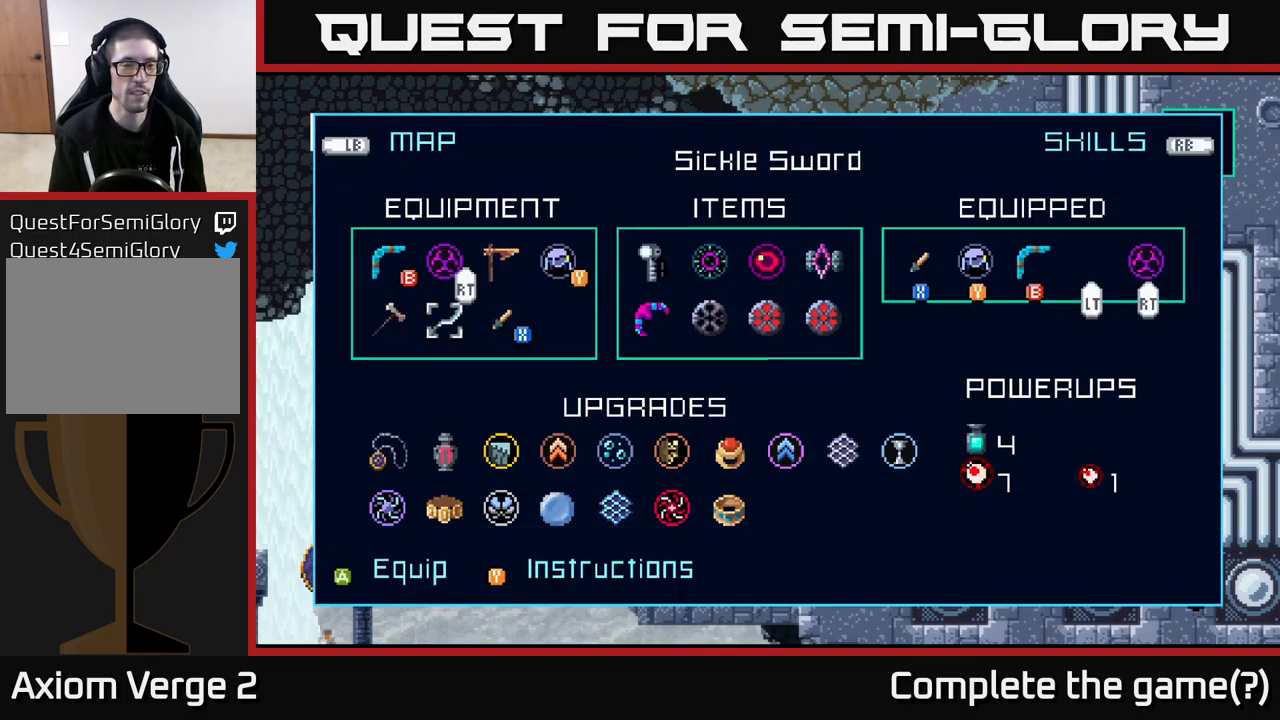
{"buttons": [], "left_stick": "center", "right_stick": "center", "events": [[200, "A", "down"], [284, "A", "up"]]}
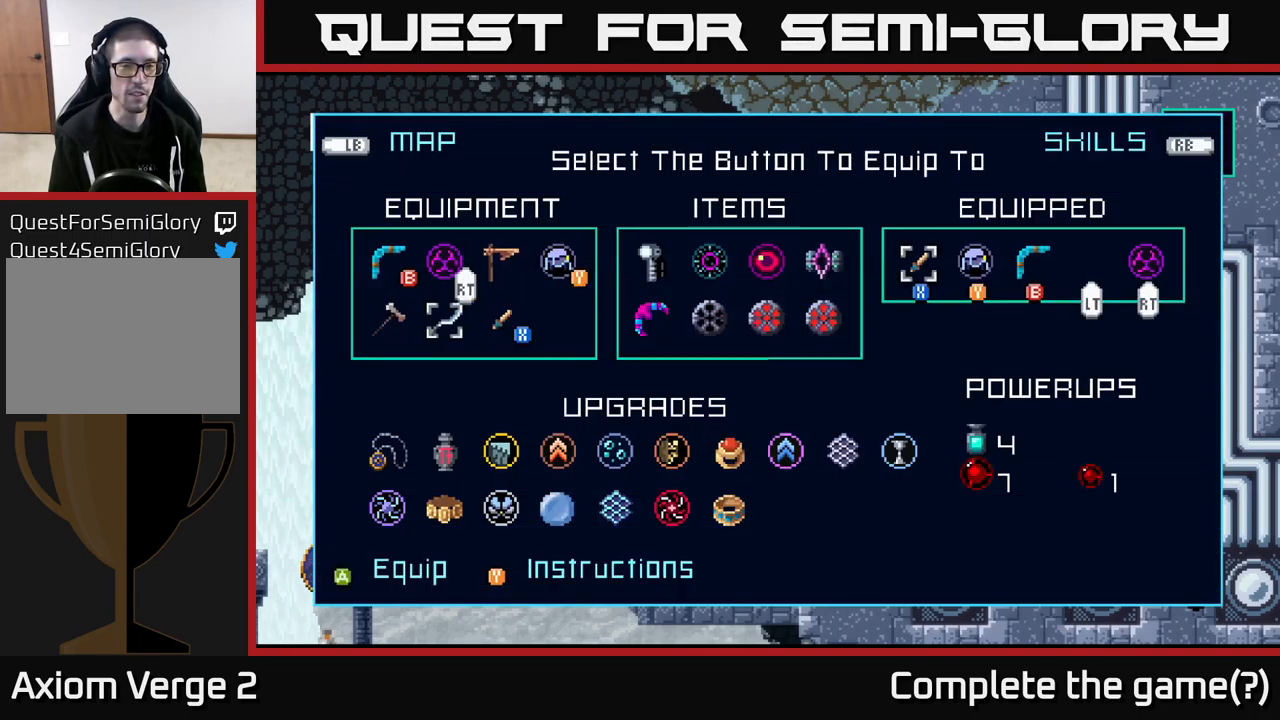
{"buttons": [], "left_stick": "center", "right_stick": "center", "events": []}
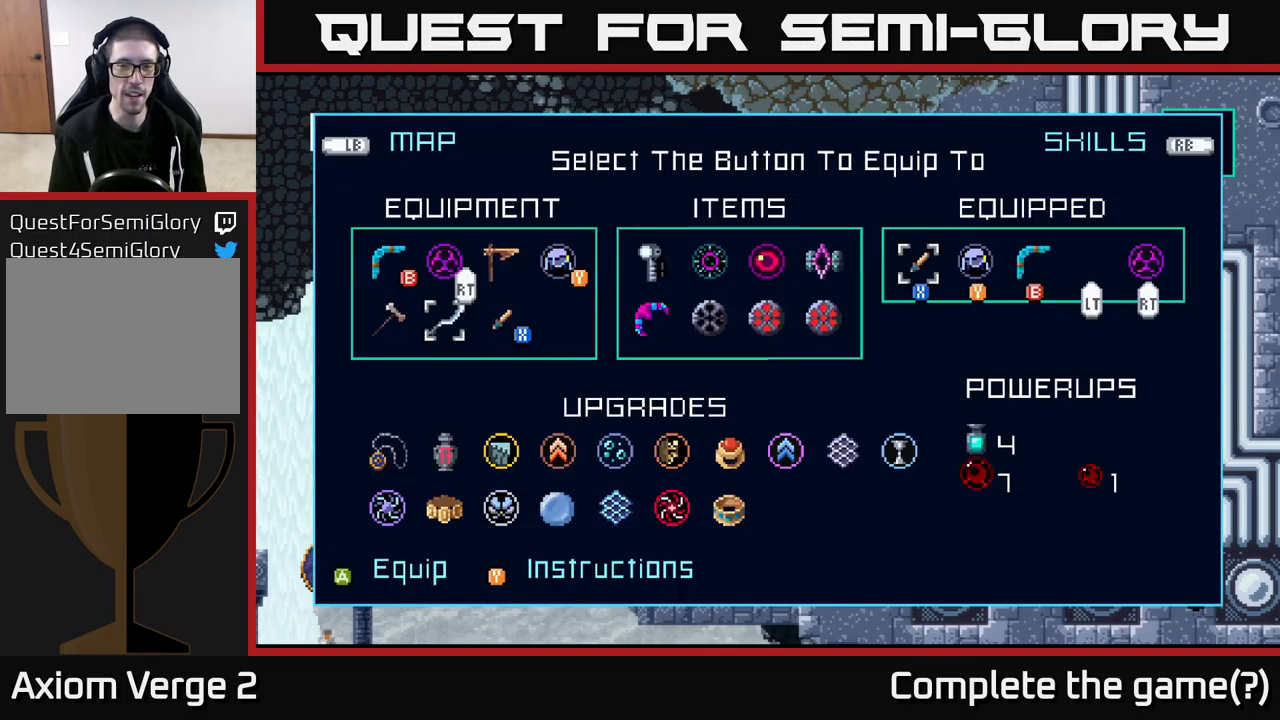
{"buttons": ["B"], "left_stick": "center", "right_stick": "center", "events": [[150, "A", "down"], [217, "A", "up"], [451, "B", "down"]]}
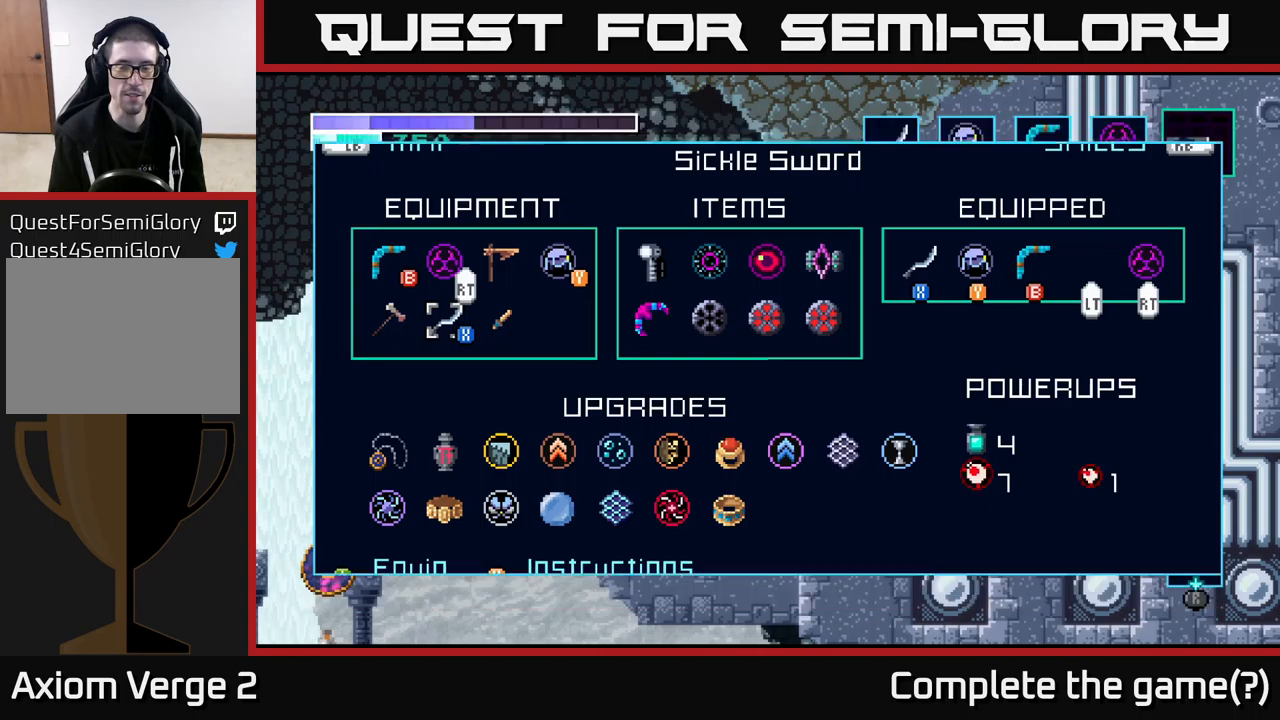
{"buttons": [], "left_stick": "left", "right_stick": "center", "events": [[17, "B", "up"], [483, "left_stick", "left"]]}
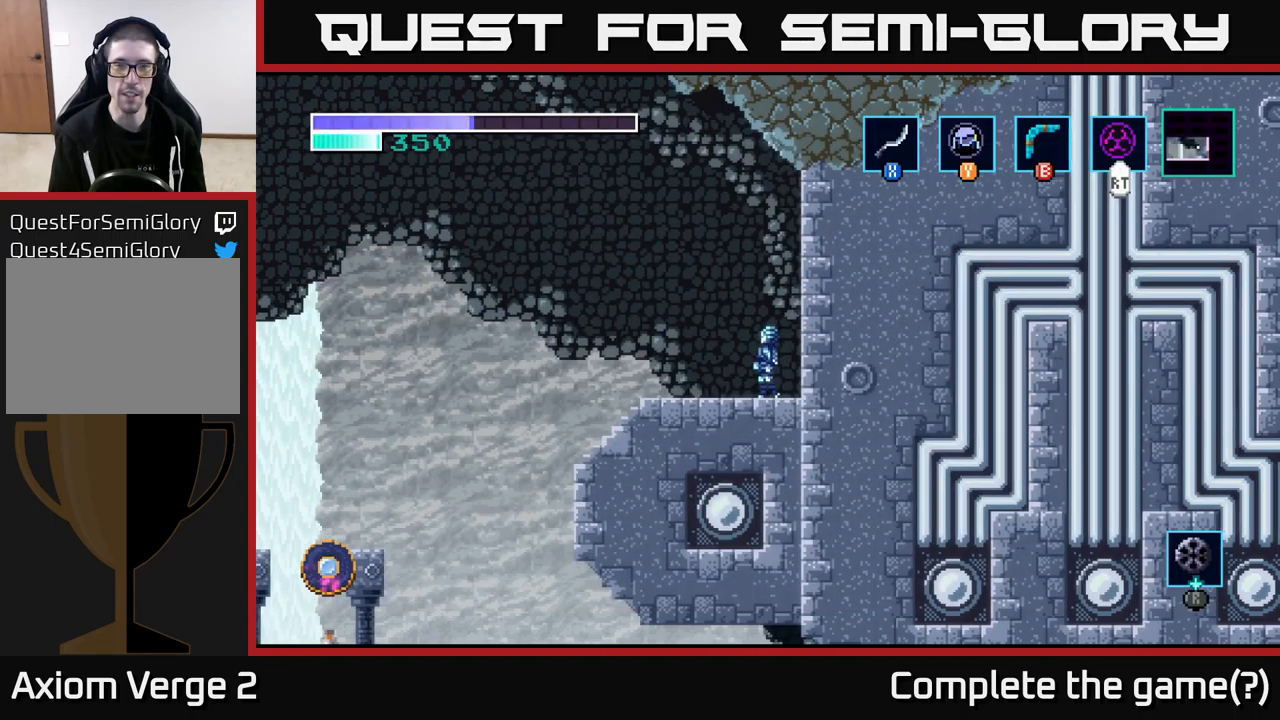
{"buttons": ["A"], "left_stick": "left", "right_stick": "center", "events": [[67, "A", "down"], [200, "left_stick", "center"], [450, "left_stick", "left"]]}
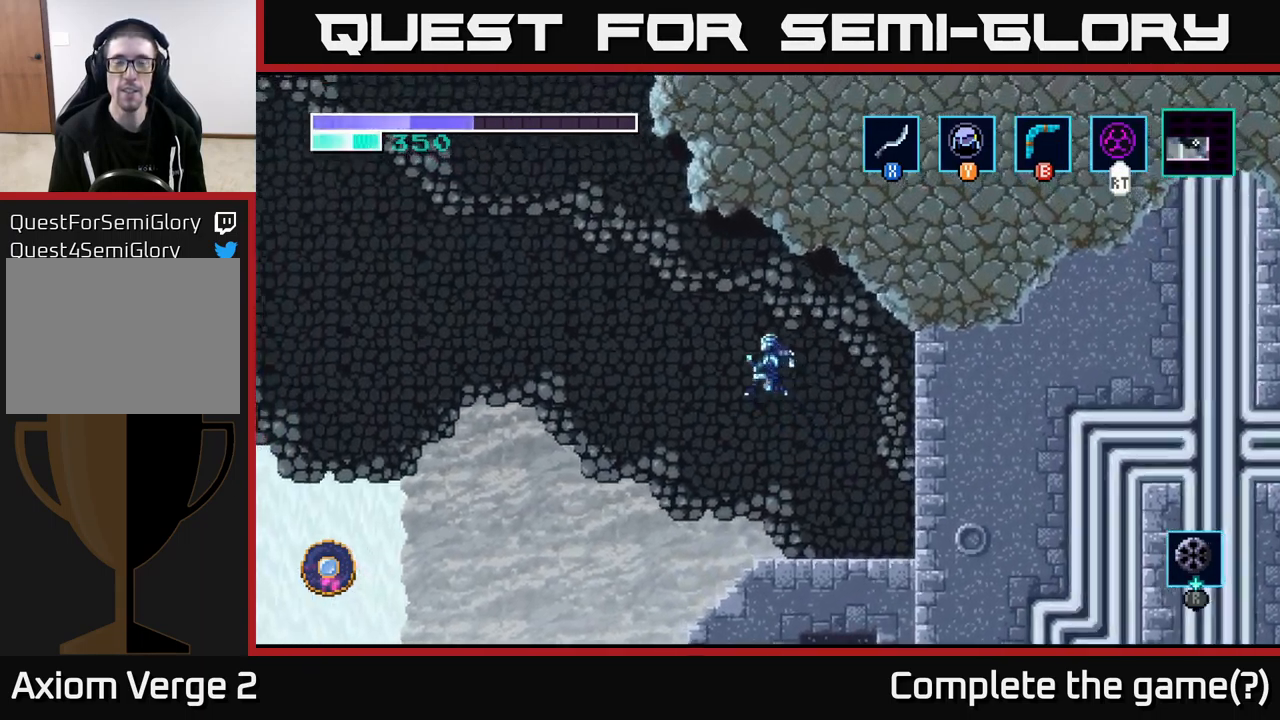
{"buttons": [], "left_stick": "center", "right_stick": "center", "events": [[167, "A", "up"], [217, "left_stick", "right"], [400, "left_stick", "center"]]}
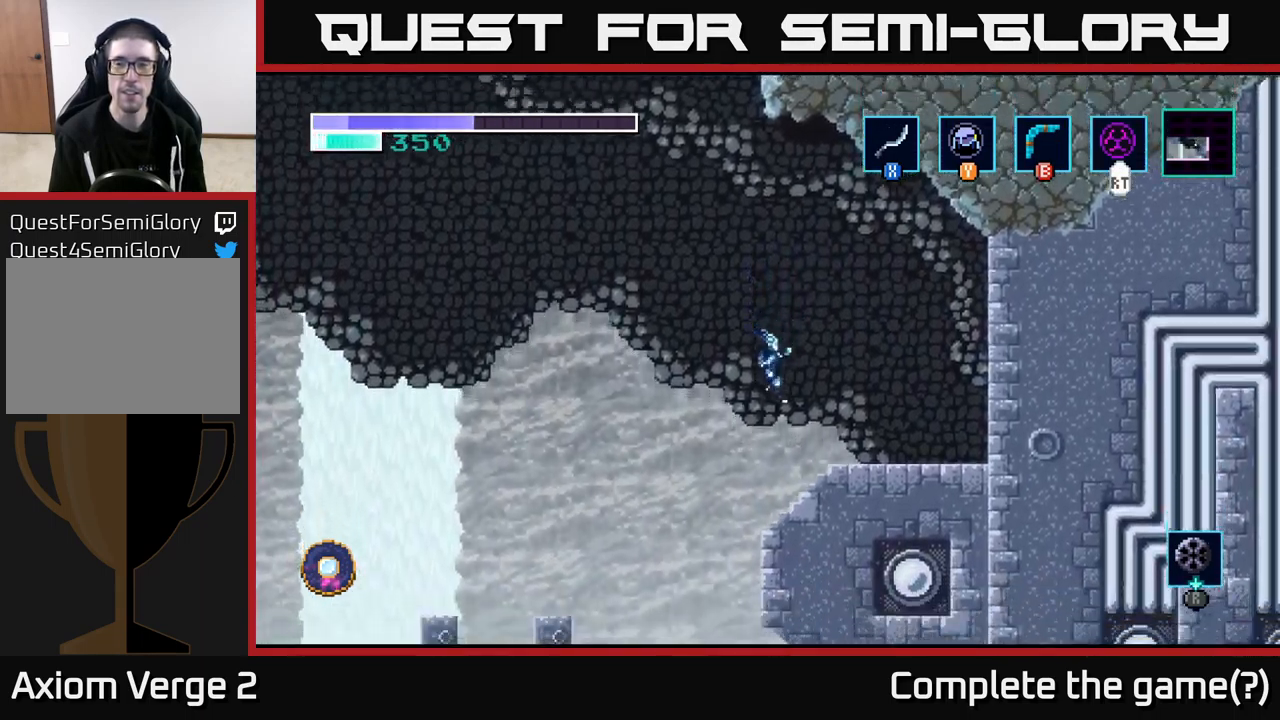
{"buttons": [], "left_stick": "left", "right_stick": "center", "events": [[133, "left_stick", "left"]]}
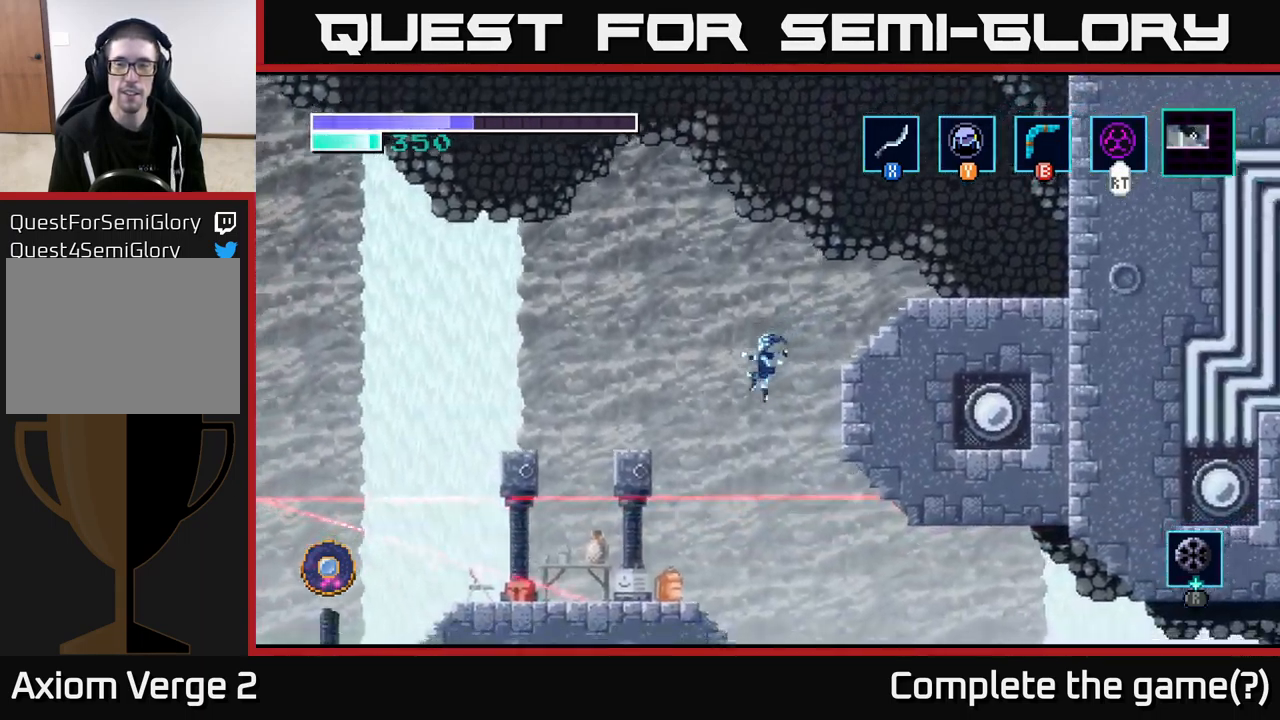
{"buttons": [], "left_stick": "right", "right_stick": "center", "events": [[17, "left_stick", "down-right"], [150, "left_stick", "right"]]}
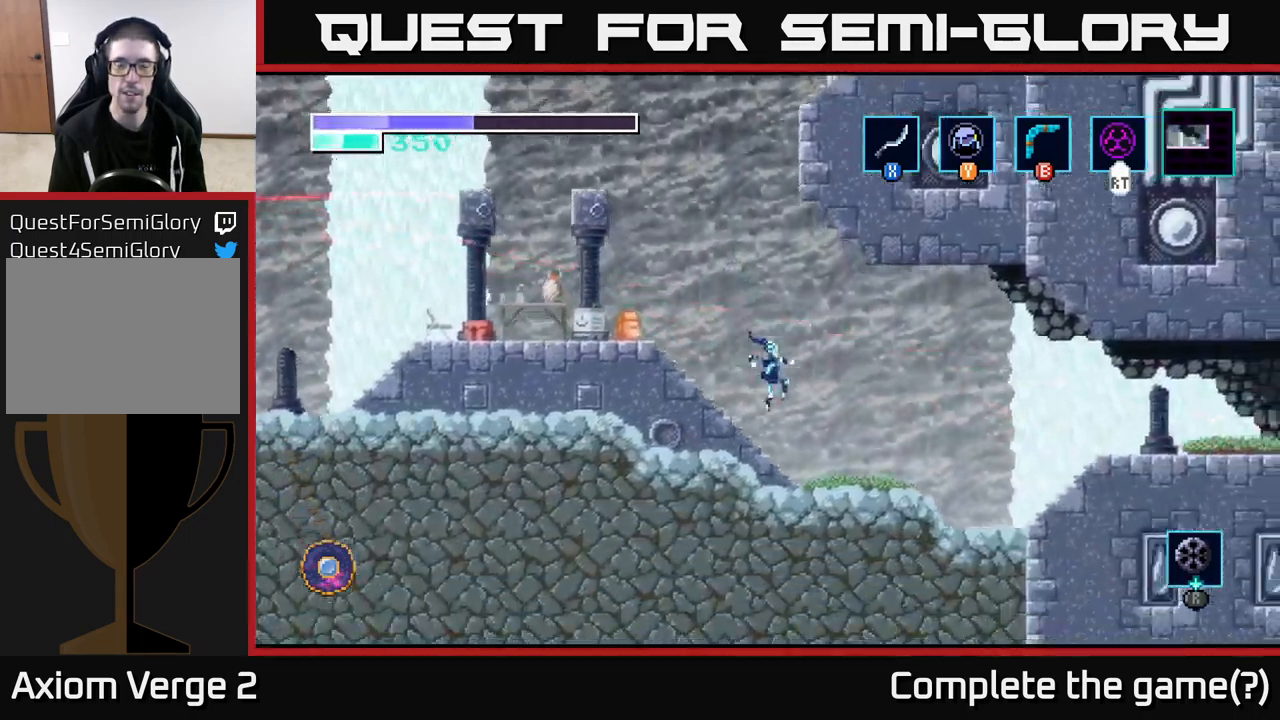
{"buttons": [], "left_stick": "right", "right_stick": "center", "events": []}